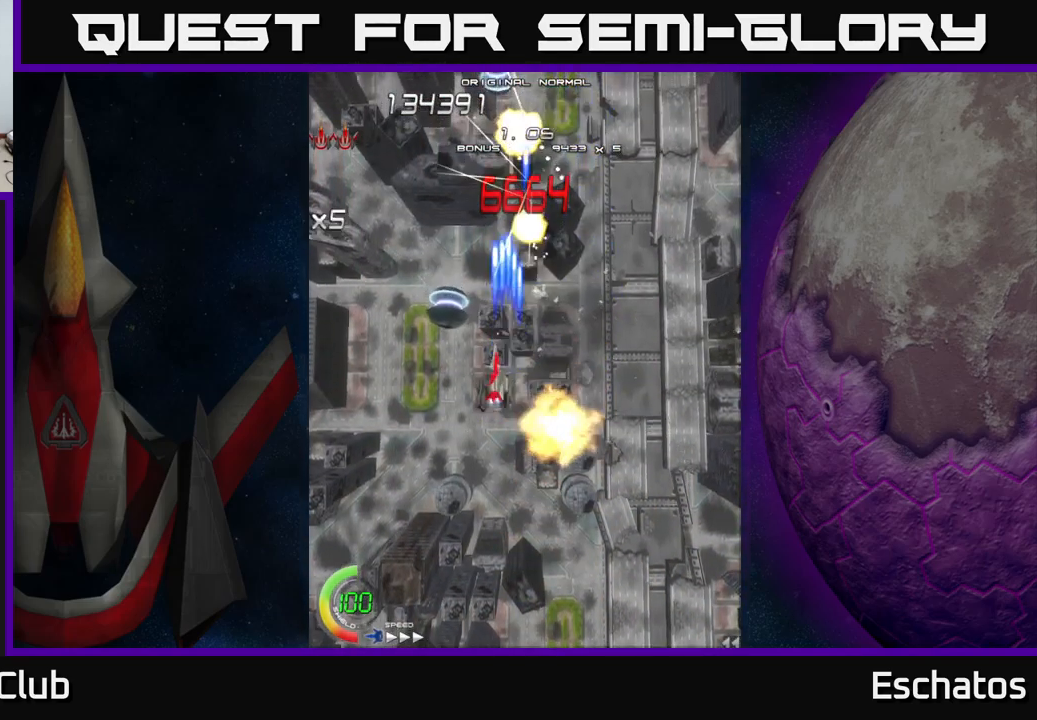
Gameplay with a controller (Xbox layout); each line is a JSON object with the inputs held at the frame after it. "events" lists button and stick changes between this image and that frame as [ms after this image, input, new state], when the widget could be followed in between.
{"buttons": ["X", "DPAD_RIGHT"], "left_stick": "center", "right_stick": "center", "events": [[50, "DPAD_DOWN", "down"], [116, "DPAD_LEFT", "up"], [233, "DPAD_RIGHT", "down"], [300, "DPAD_DOWN", "up"]]}
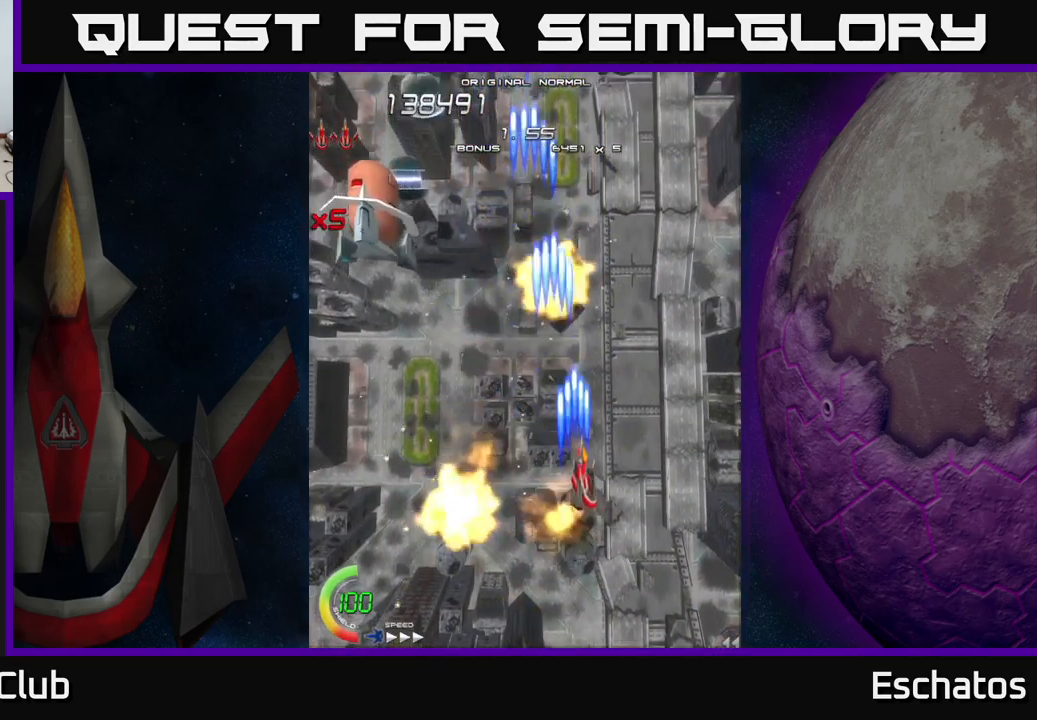
{"buttons": ["X", "DPAD_RIGHT"], "left_stick": "center", "right_stick": "center", "events": [[83, "DPAD_RIGHT", "up"], [100, "DPAD_LEFT", "down"], [466, "DPAD_UP", "down"], [483, "DPAD_LEFT", "up"], [500, "DPAD_RIGHT", "down"], [500, "DPAD_UP", "up"]]}
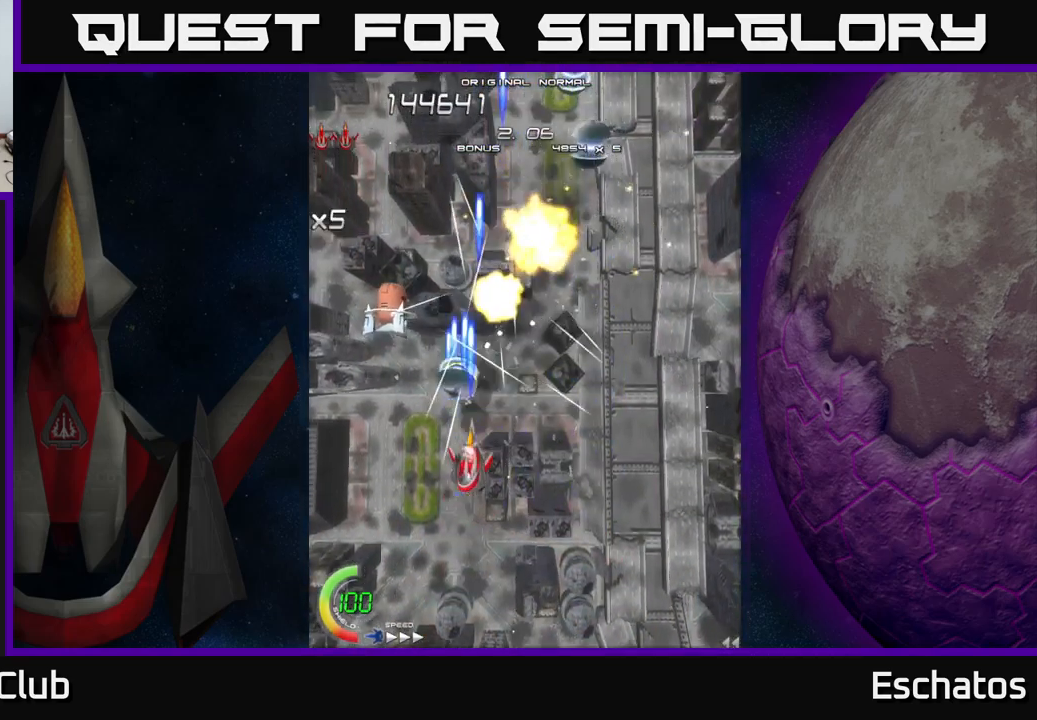
{"buttons": ["X", "DPAD_LEFT"], "left_stick": "center", "right_stick": "center", "events": [[350, "DPAD_RIGHT", "up"], [383, "DPAD_LEFT", "down"]]}
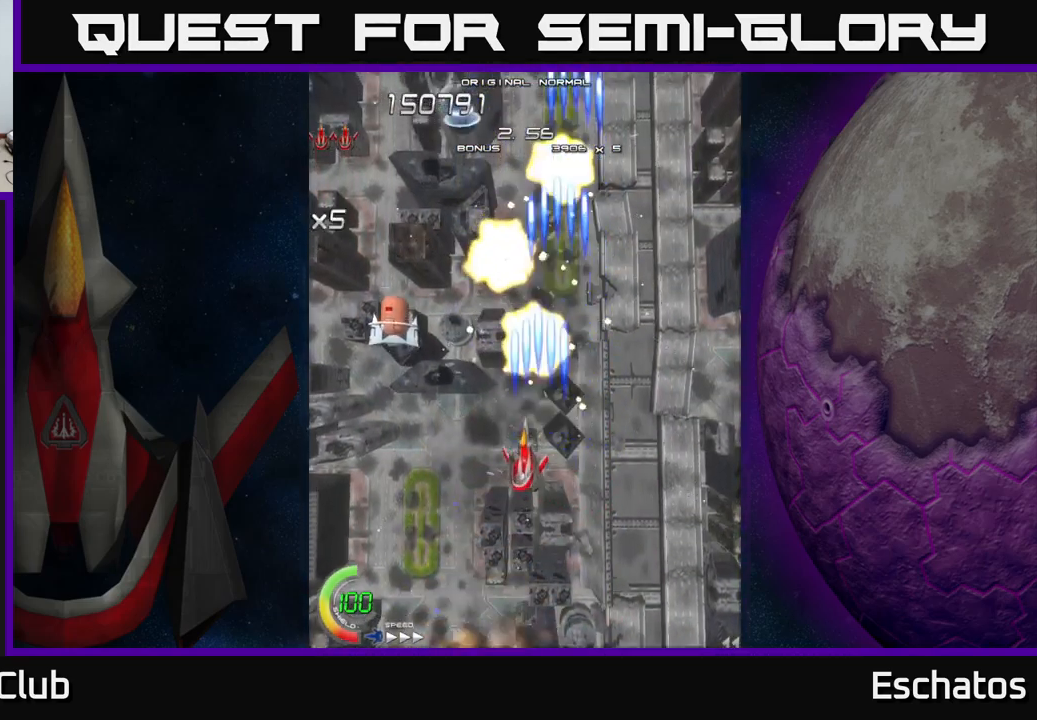
{"buttons": ["X", "DPAD_RIGHT"], "left_stick": "center", "right_stick": "center", "events": [[250, "DPAD_LEFT", "up"], [266, "DPAD_RIGHT", "down"]]}
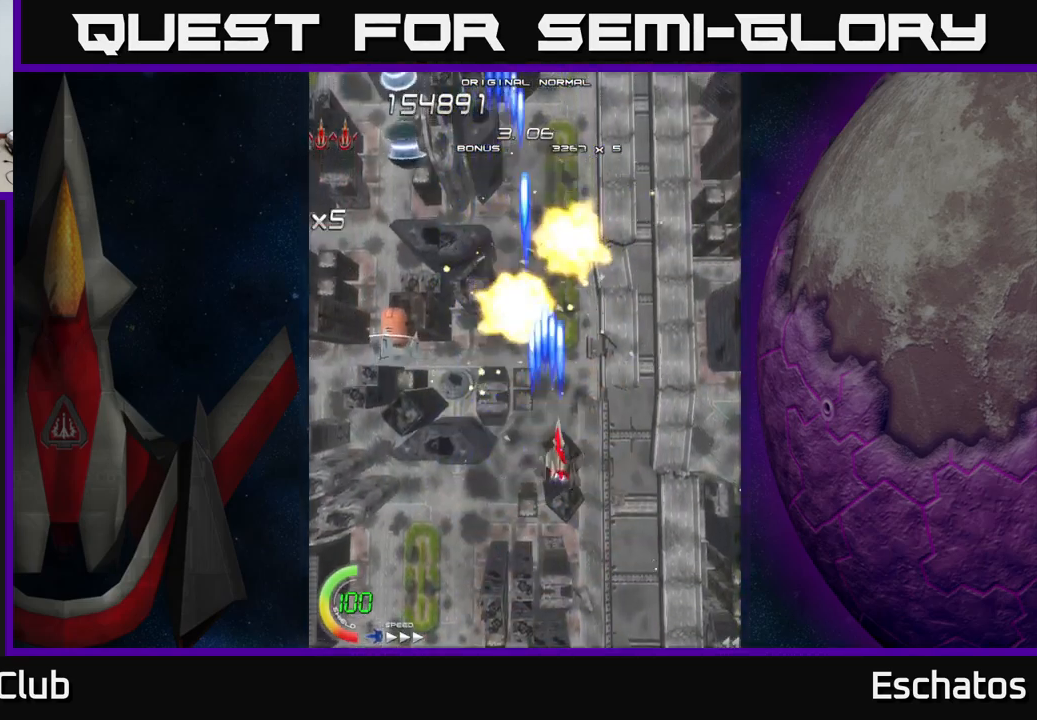
{"buttons": ["X", "DPAD_LEFT"], "left_stick": "center", "right_stick": "center", "events": [[167, "DPAD_RIGHT", "up"], [183, "DPAD_LEFT", "down"]]}
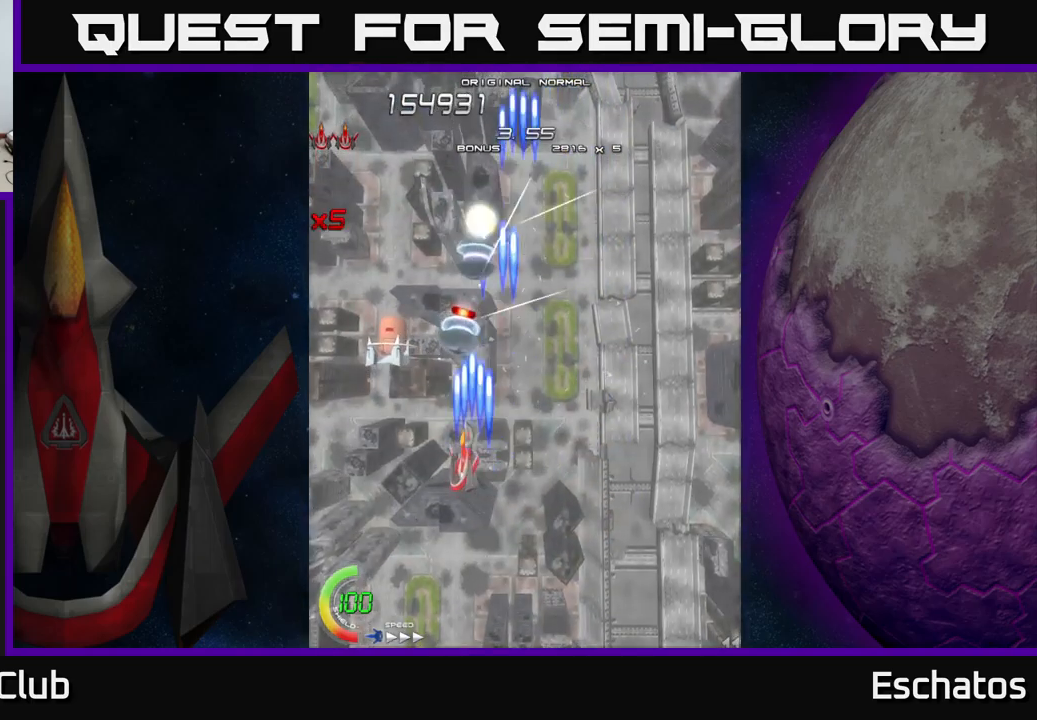
{"buttons": ["X", "DPAD_UP", "DPAD_LEFT"], "left_stick": "center", "right_stick": "center", "events": [[83, "DPAD_LEFT", "up"], [83, "DPAD_RIGHT", "down"], [100, "DPAD_UP", "down"], [150, "DPAD_UP", "up"], [183, "DPAD_RIGHT", "up"], [200, "DPAD_DOWN", "down"], [200, "DPAD_LEFT", "down"], [233, "DPAD_DOWN", "up"], [417, "DPAD_UP", "down"]]}
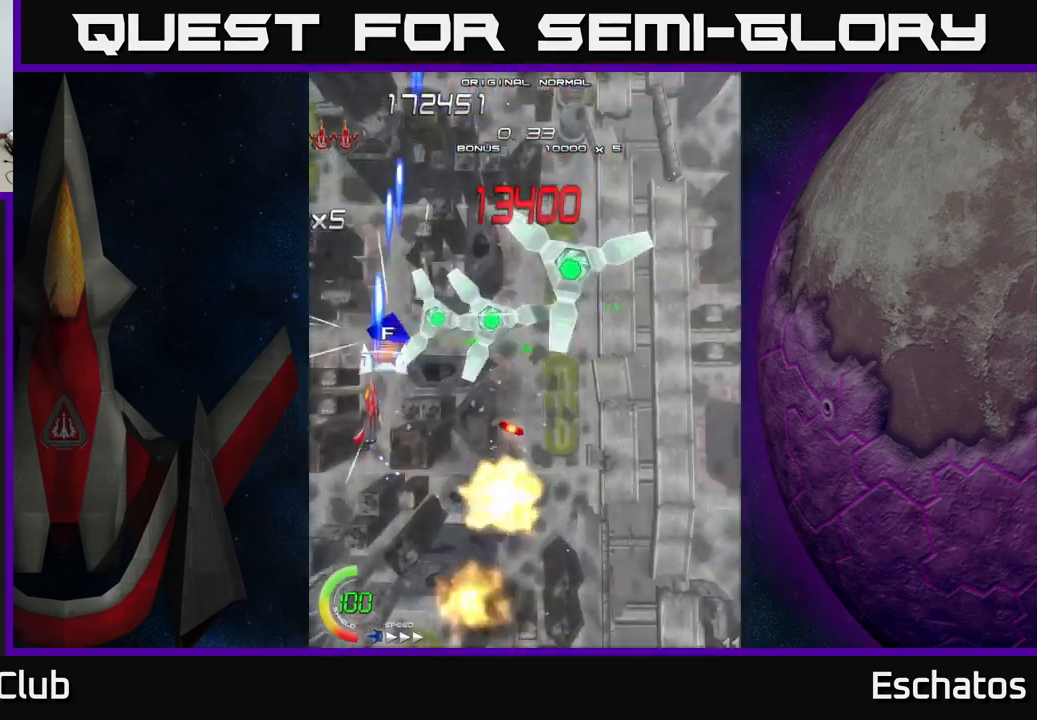
{"buttons": ["A", "DPAD_UP", "DPAD_LEFT"], "left_stick": "center", "right_stick": "center"}
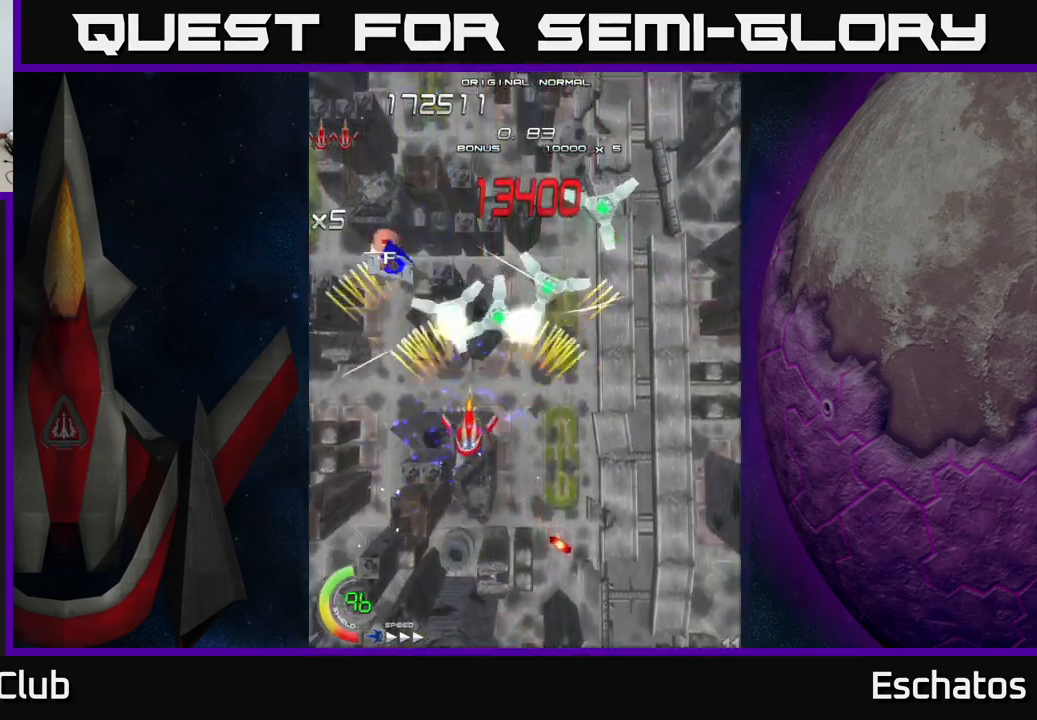
{"buttons": ["A", "DPAD_UP"], "left_stick": "center", "right_stick": "center", "events": [[250, "DPAD_LEFT", "up"], [400, "DPAD_LEFT", "down"], [483, "DPAD_LEFT", "up"]]}
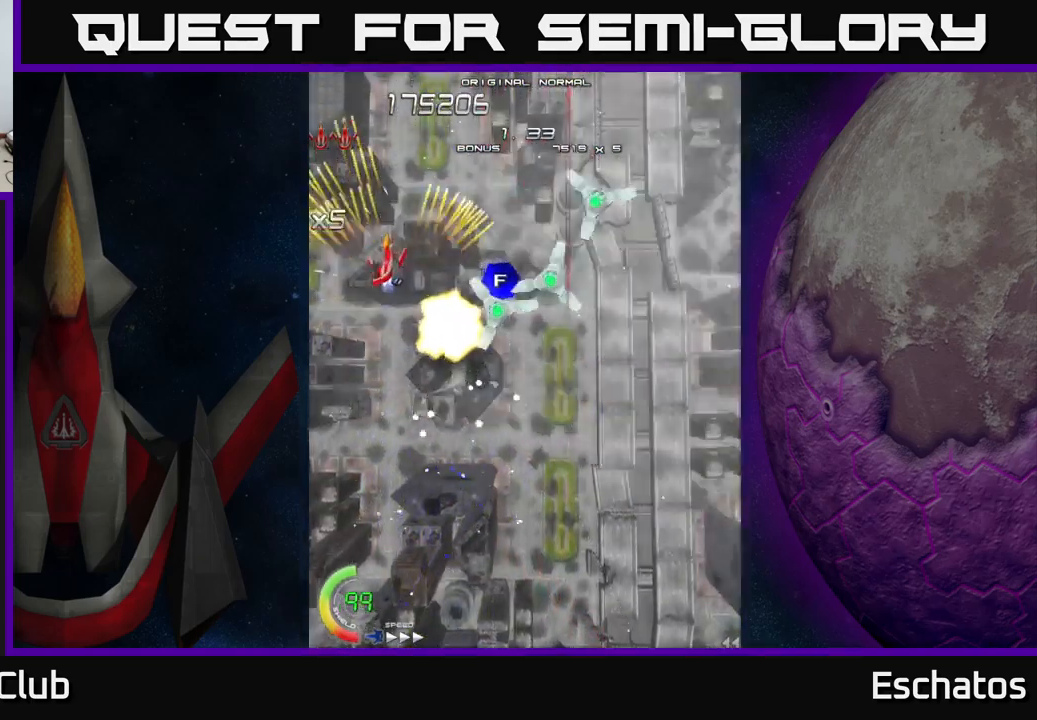
{"buttons": ["A", "DPAD_DOWN", "DPAD_RIGHT"], "left_stick": "center", "right_stick": "center", "events": [[50, "DPAD_RIGHT", "down"], [83, "DPAD_UP", "up"], [117, "DPAD_DOWN", "down"], [167, "DPAD_RIGHT", "up"], [233, "DPAD_RIGHT", "down"], [250, "DPAD_DOWN", "up"], [467, "DPAD_DOWN", "down"]]}
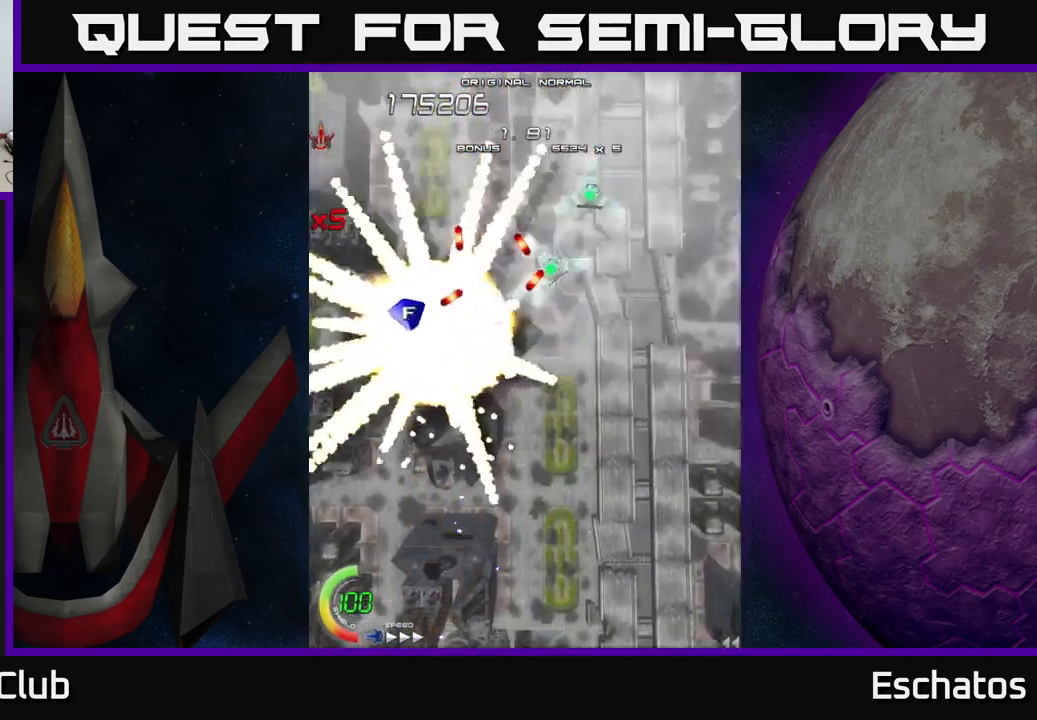
{"buttons": ["START"], "left_stick": "center", "right_stick": "center", "events": [[67, "DPAD_DOWN", "up"], [167, "DPAD_RIGHT", "up"], [300, "A", "up"], [400, "START", "down"]]}
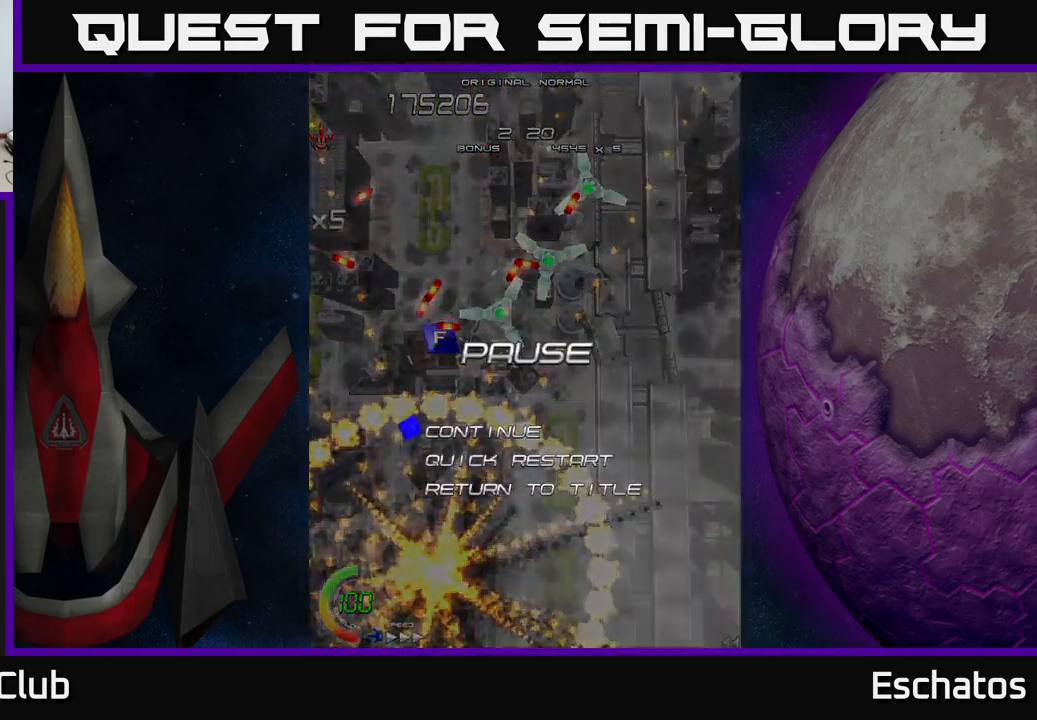
{"buttons": ["A"], "left_stick": "center", "right_stick": "center", "events": [[50, "START", "up"], [183, "DPAD_UP", "down"], [300, "DPAD_UP", "up"], [383, "DPAD_UP", "down"], [467, "A", "down"], [483, "DPAD_UP", "up"]]}
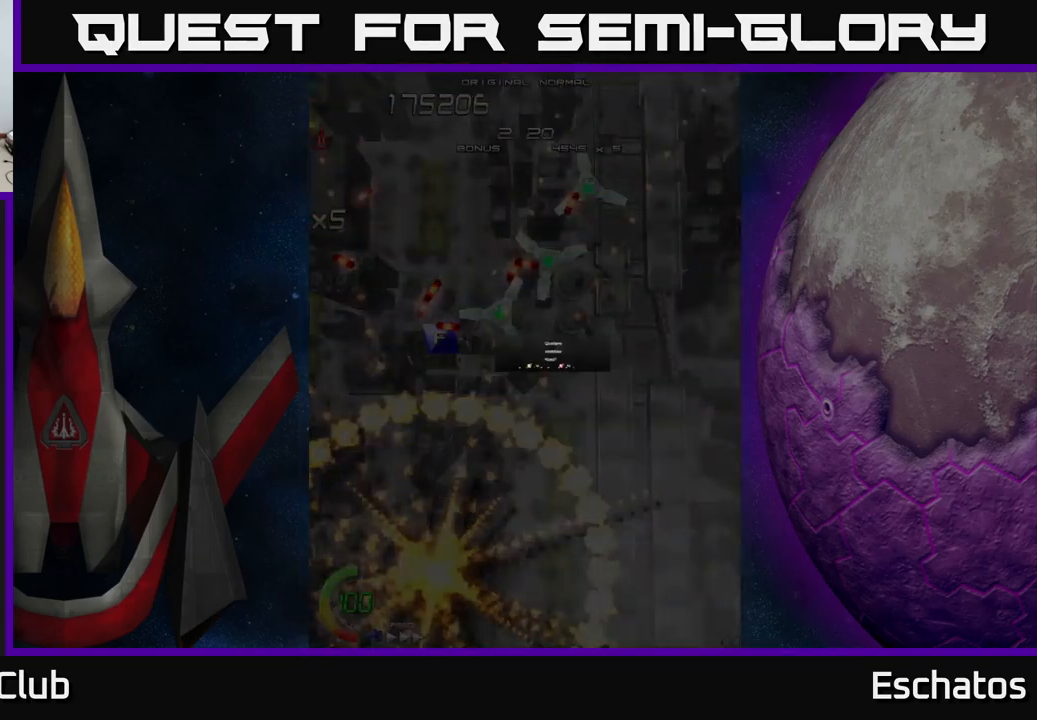
{"buttons": ["A"], "left_stick": "center", "right_stick": "center", "events": [[83, "A", "up"], [483, "A", "down"]]}
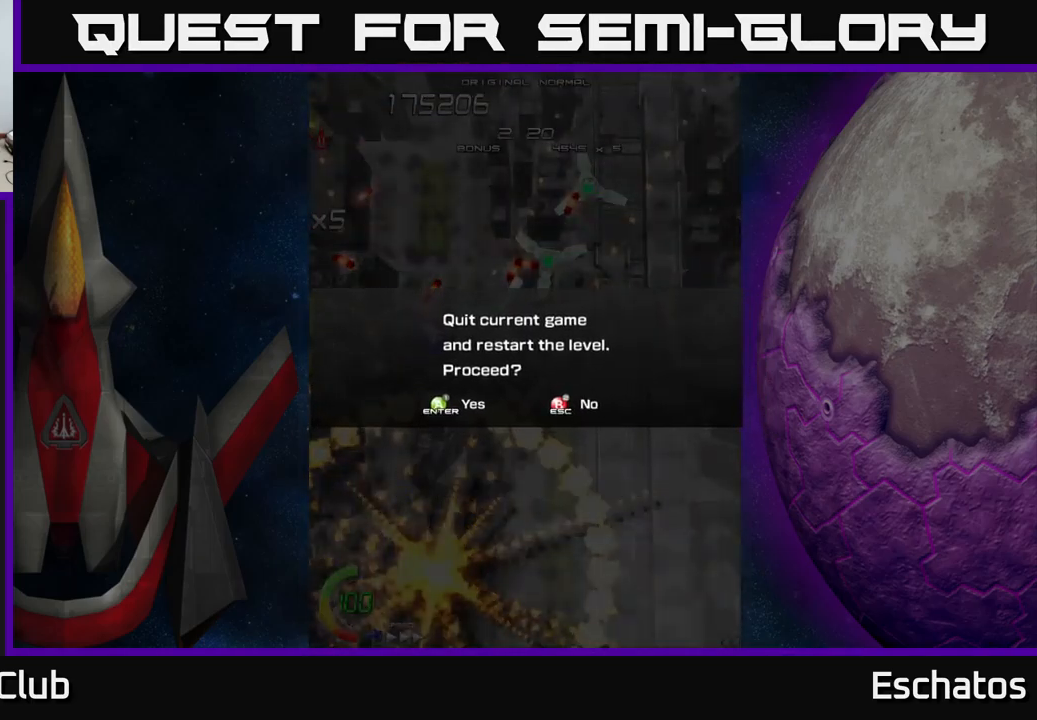
{"buttons": ["A"], "left_stick": "center", "right_stick": "center", "events": [[133, "A", "up"], [200, "A", "down"], [267, "A", "up"], [350, "A", "down"]]}
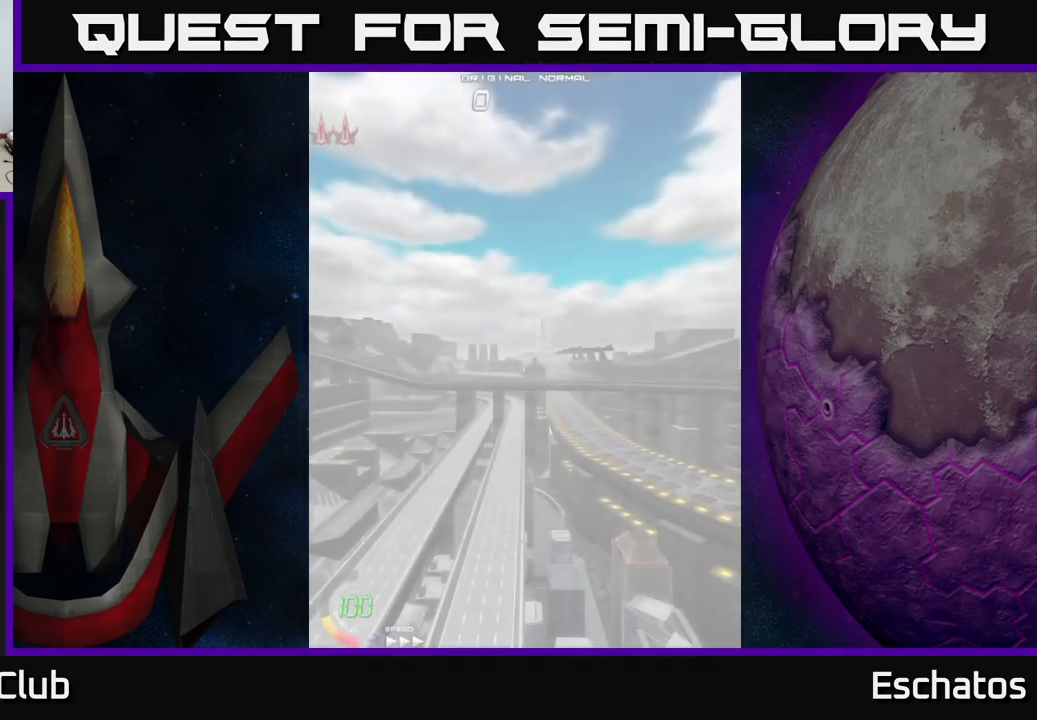
{"buttons": ["A", "DPAD_UP"], "left_stick": "center", "right_stick": "center", "events": [[133, "A", "up"], [383, "A", "down"], [417, "DPAD_UP", "down"]]}
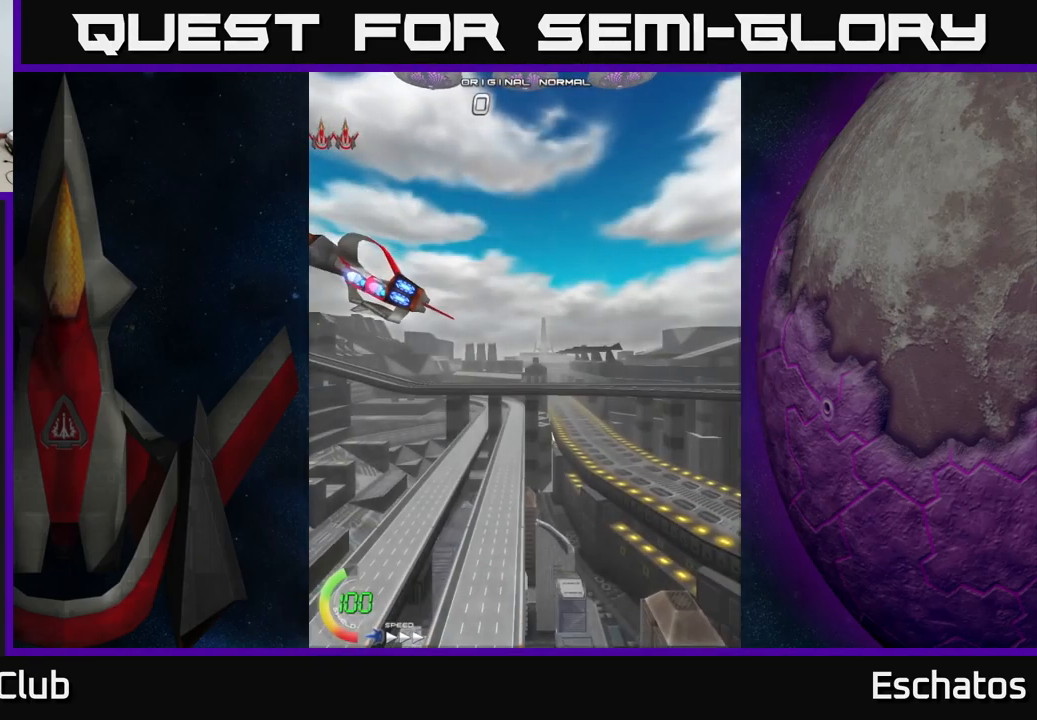
{"buttons": ["A", "DPAD_UP"], "left_stick": "center", "right_stick": "center", "events": []}
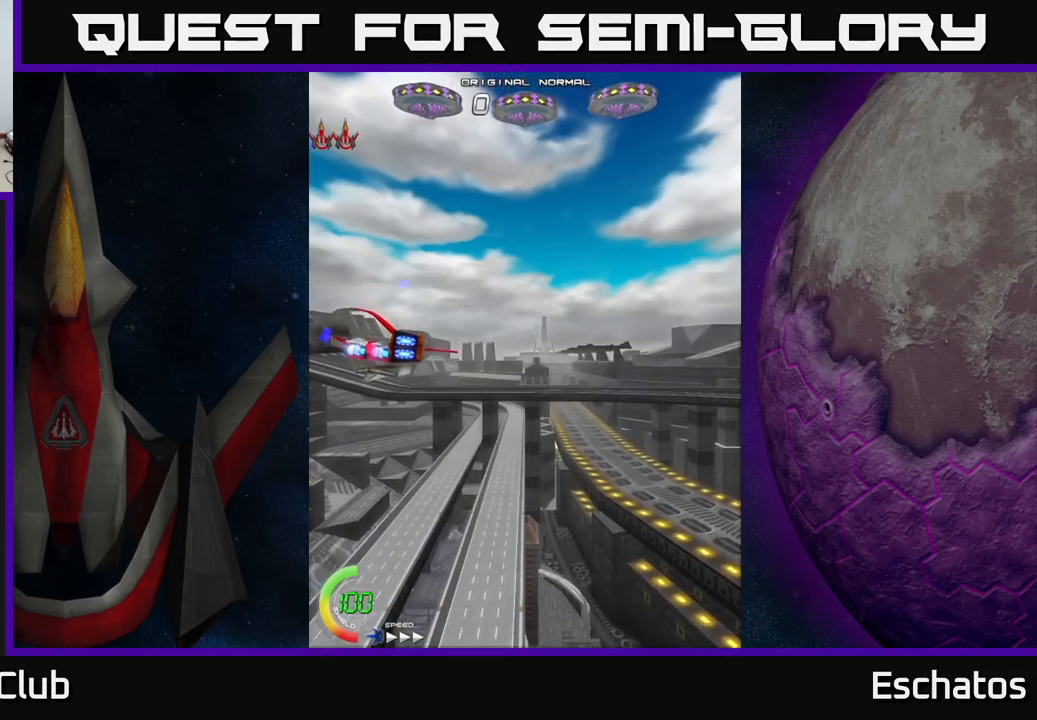
{"buttons": ["DPAD_UP"], "left_stick": "center", "right_stick": "center", "events": [[100, "DPAD_UP", "up"], [334, "A", "up"], [350, "DPAD_UP", "down"]]}
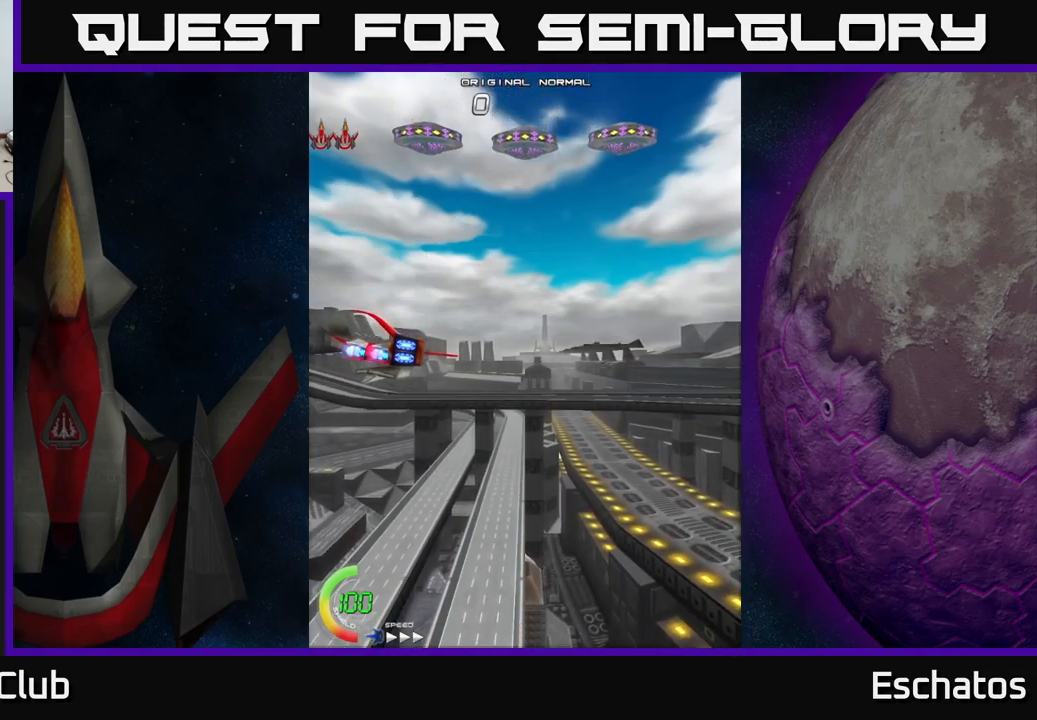
{"buttons": ["A", "DPAD_UP"], "left_stick": "center", "right_stick": "center", "events": [[117, "A", "down"], [184, "DPAD_RIGHT", "down"], [250, "DPAD_UP", "up"], [267, "DPAD_UP", "down"], [384, "DPAD_RIGHT", "up"]]}
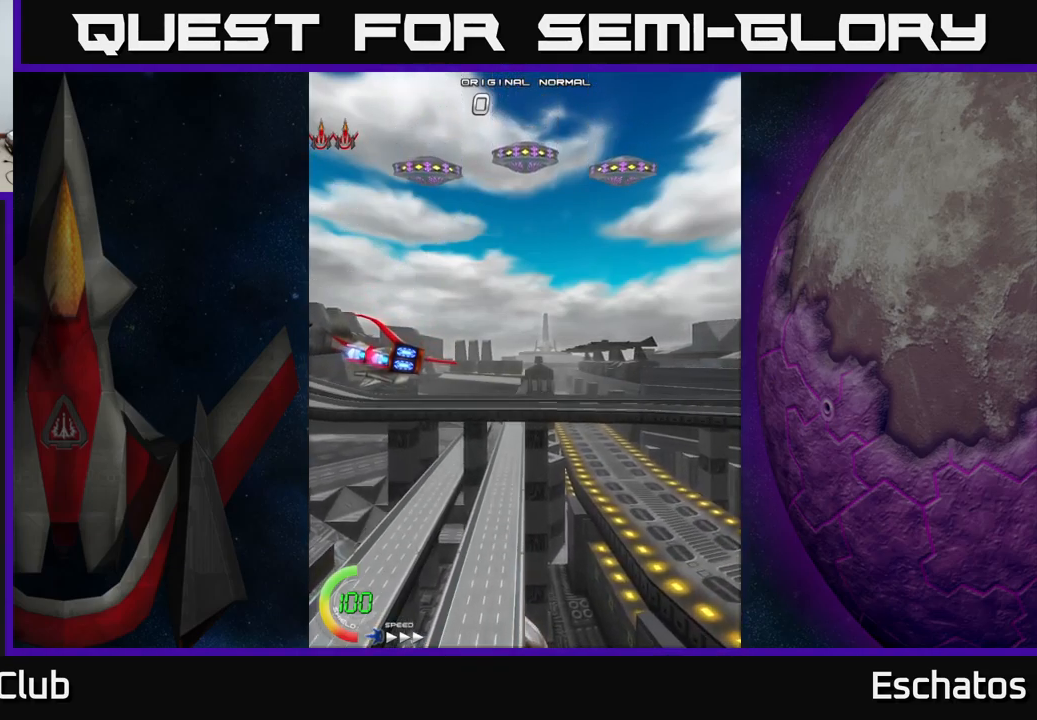
{"buttons": ["DPAD_UP"], "left_stick": "center", "right_stick": "center", "events": [[267, "A", "up"]]}
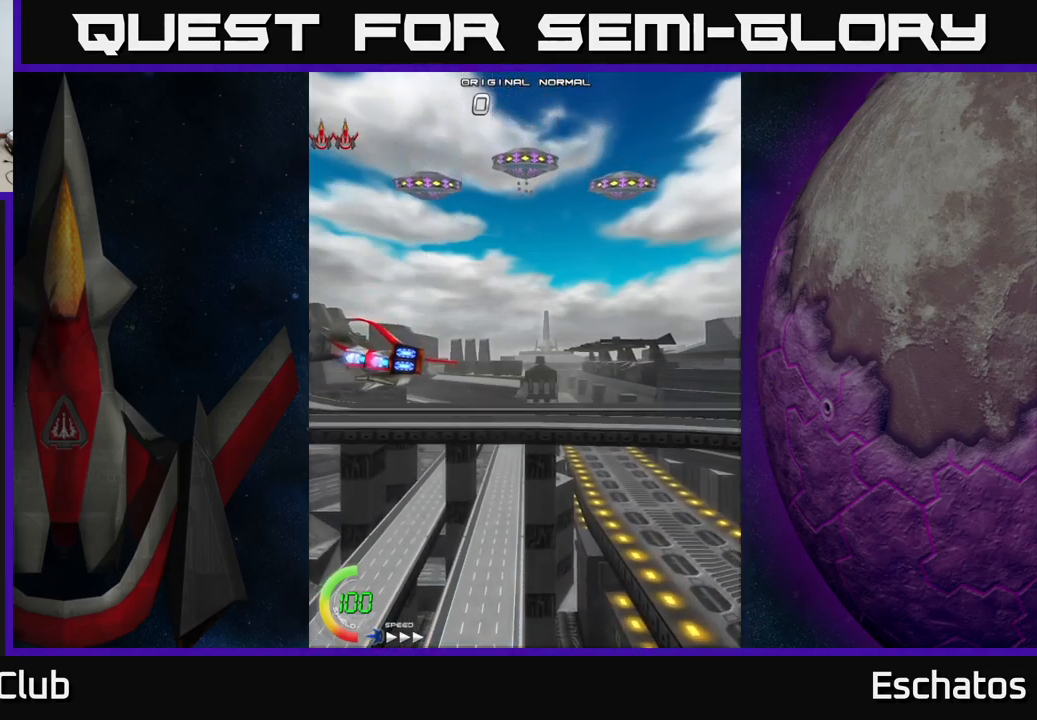
{"buttons": ["A", "DPAD_UP"], "left_stick": "center", "right_stick": "center", "events": [[117, "A", "down"]]}
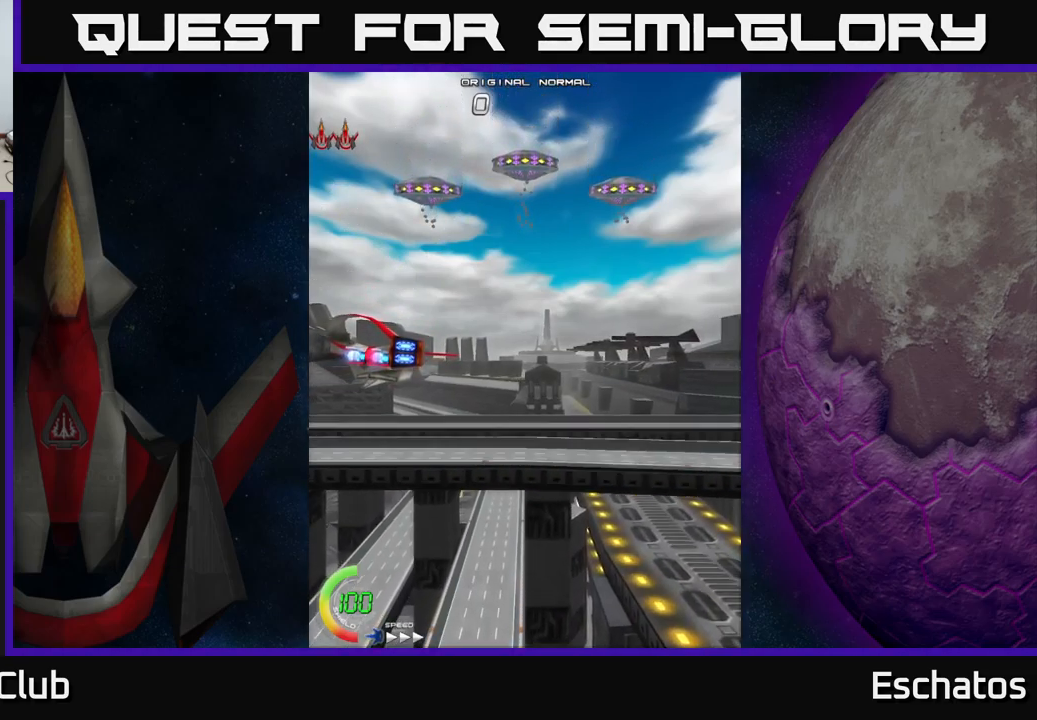
{"buttons": ["A", "DPAD_RIGHT"], "left_stick": "center", "right_stick": "center", "events": [[384, "DPAD_RIGHT", "down"], [384, "DPAD_UP", "up"]]}
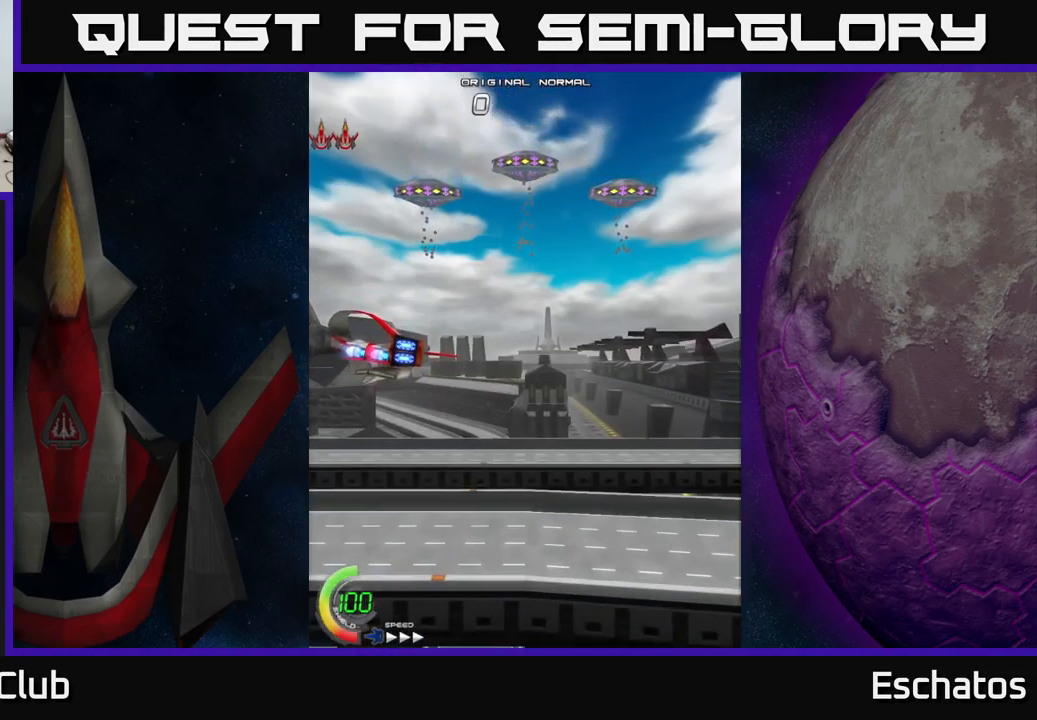
{"buttons": ["DPAD_UP"], "left_stick": "center", "right_stick": "center", "events": [[100, "DPAD_UP", "down"], [117, "DPAD_RIGHT", "up"], [217, "A", "up"]]}
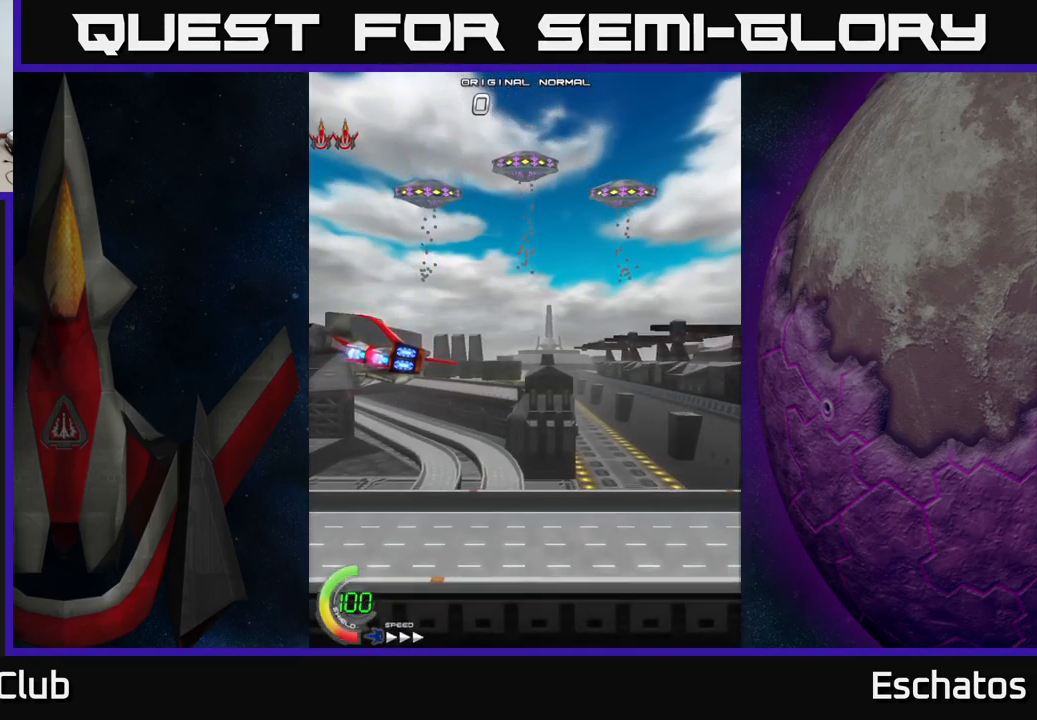
{"buttons": ["A", "DPAD_UP", "DPAD_RIGHT"], "left_stick": "center", "right_stick": "center", "events": [[350, "A", "down"], [500, "DPAD_RIGHT", "down"]]}
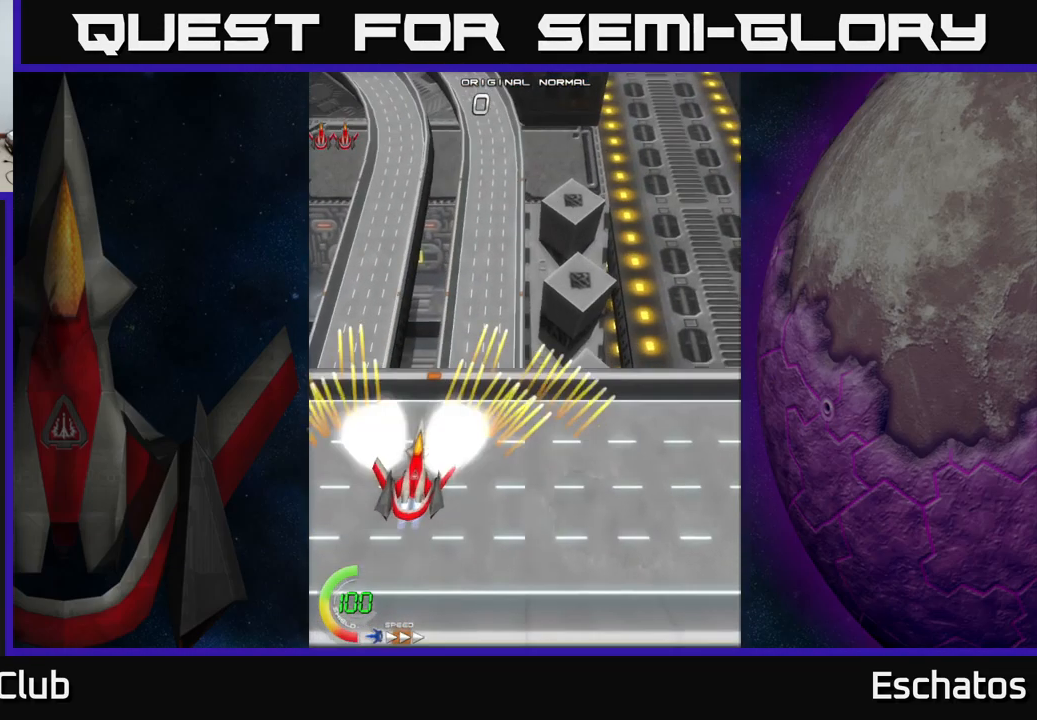
{"buttons": ["A", "DPAD_UP", "DPAD_RIGHT"], "left_stick": "center", "right_stick": "center", "events": [[167, "DPAD_RIGHT", "up"], [500, "DPAD_RIGHT", "down"]]}
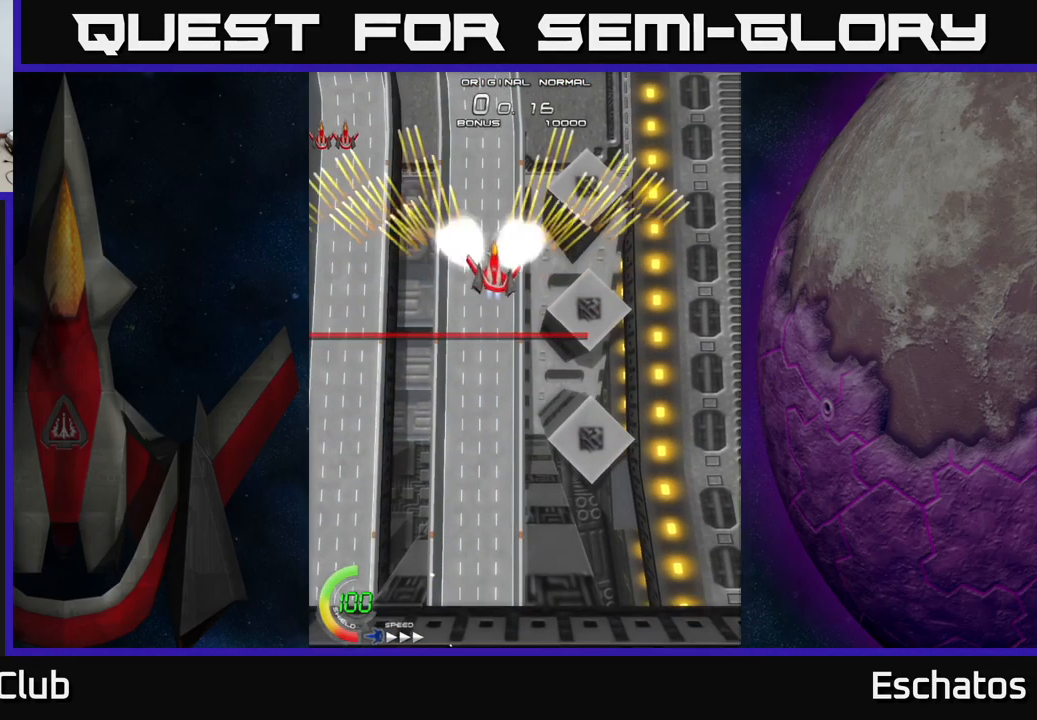
{"buttons": ["X"], "left_stick": "center", "right_stick": "center", "events": [[34, "DPAD_UP", "up"], [100, "A", "up"], [117, "DPAD_RIGHT", "up"], [117, "X", "down"]]}
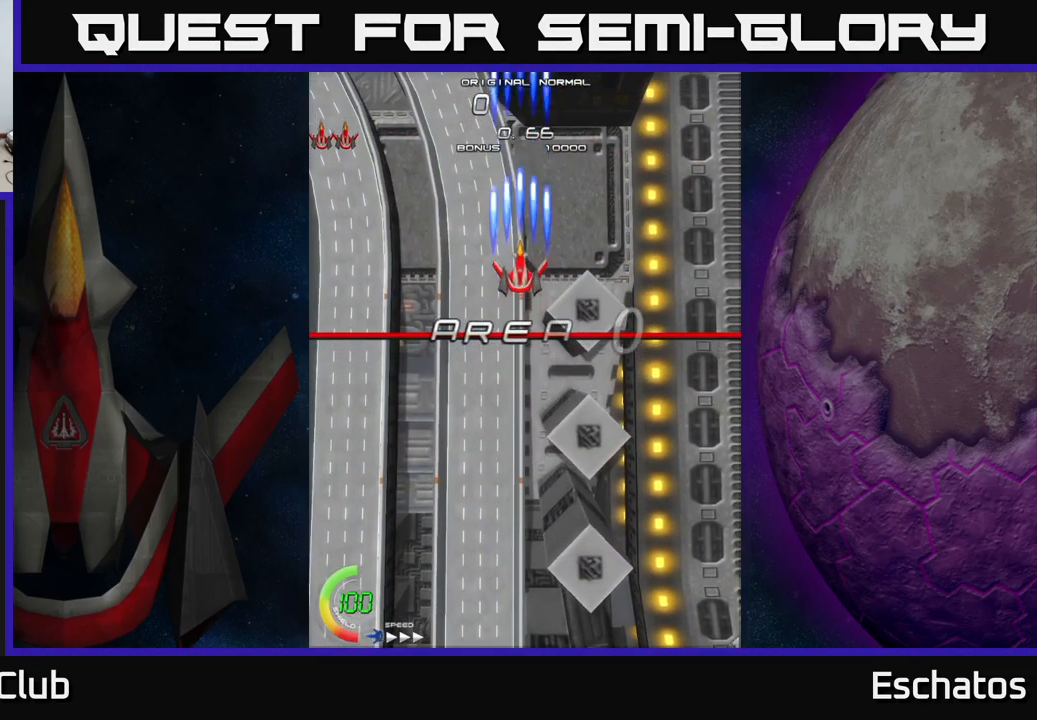
{"buttons": ["X"], "left_stick": "center", "right_stick": "center", "events": [[216, "DPAD_UP", "down"], [266, "DPAD_UP", "up"]]}
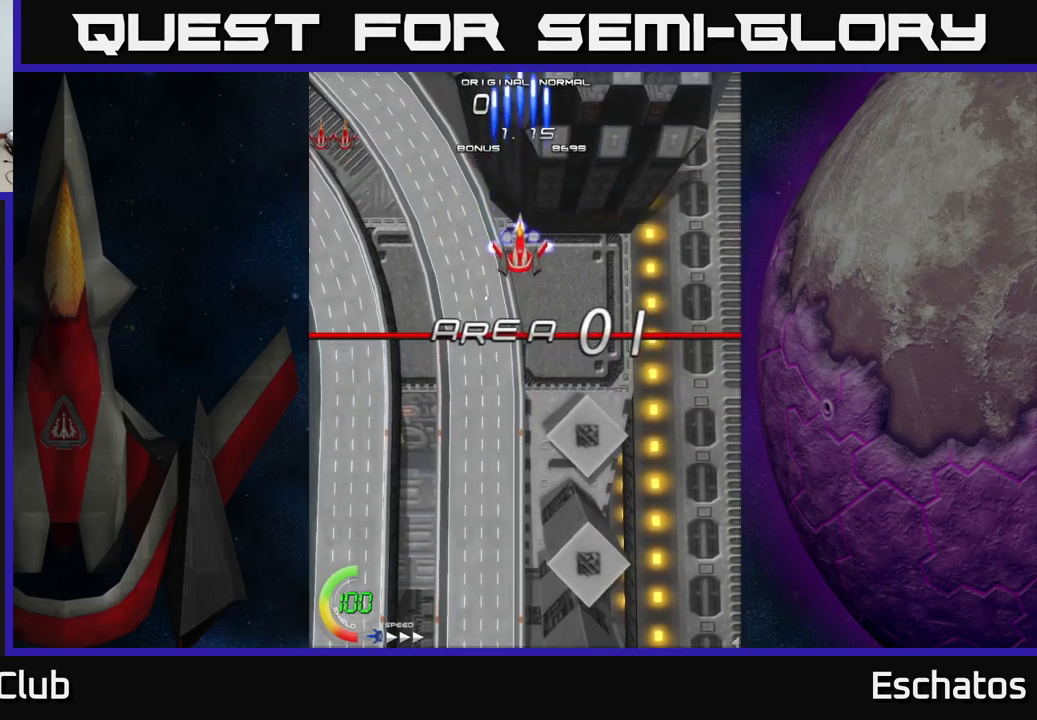
{"buttons": ["A", "X"], "left_stick": "center", "right_stick": "center", "events": [[500, "A", "down"]]}
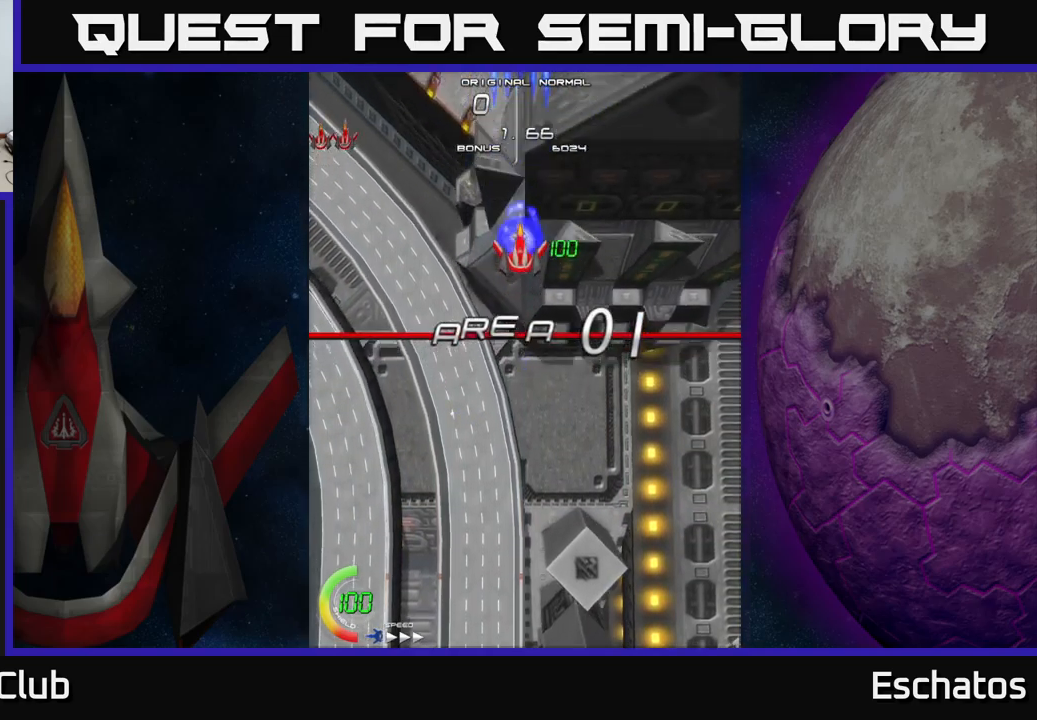
{"buttons": ["A"], "left_stick": "center", "right_stick": "center", "events": [[33, "X", "up"], [50, "A", "up"], [100, "A", "down"]]}
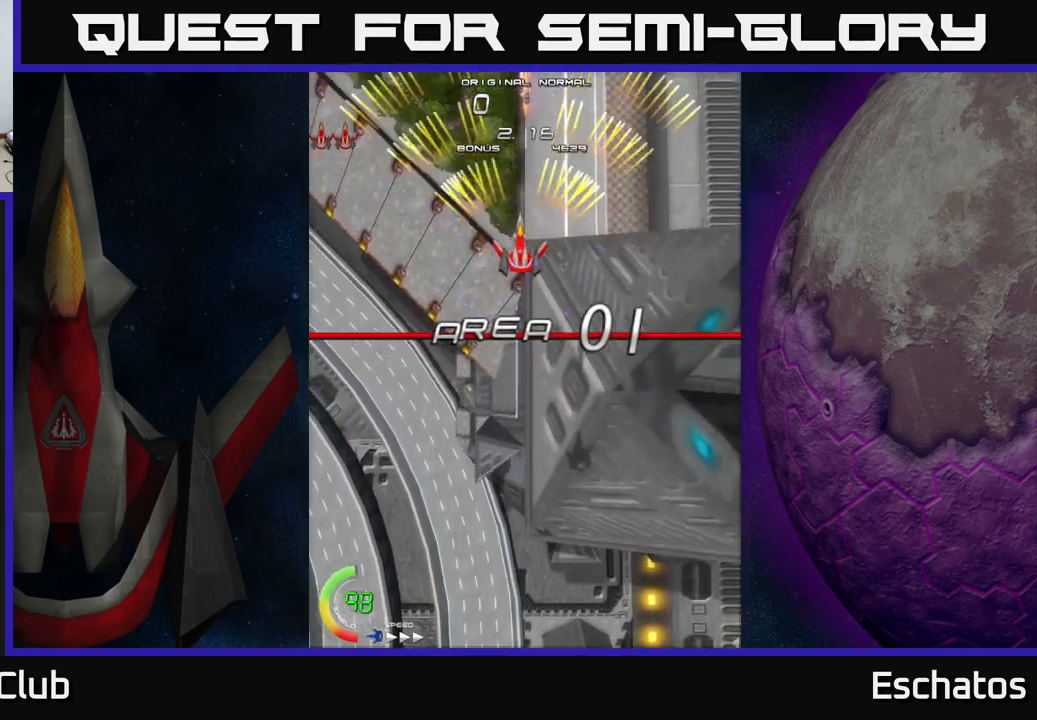
{"buttons": ["A"], "left_stick": "center", "right_stick": "center", "events": [[100, "DPAD_LEFT", "down"], [266, "DPAD_LEFT", "up"], [283, "DPAD_RIGHT", "down"], [483, "DPAD_RIGHT", "up"]]}
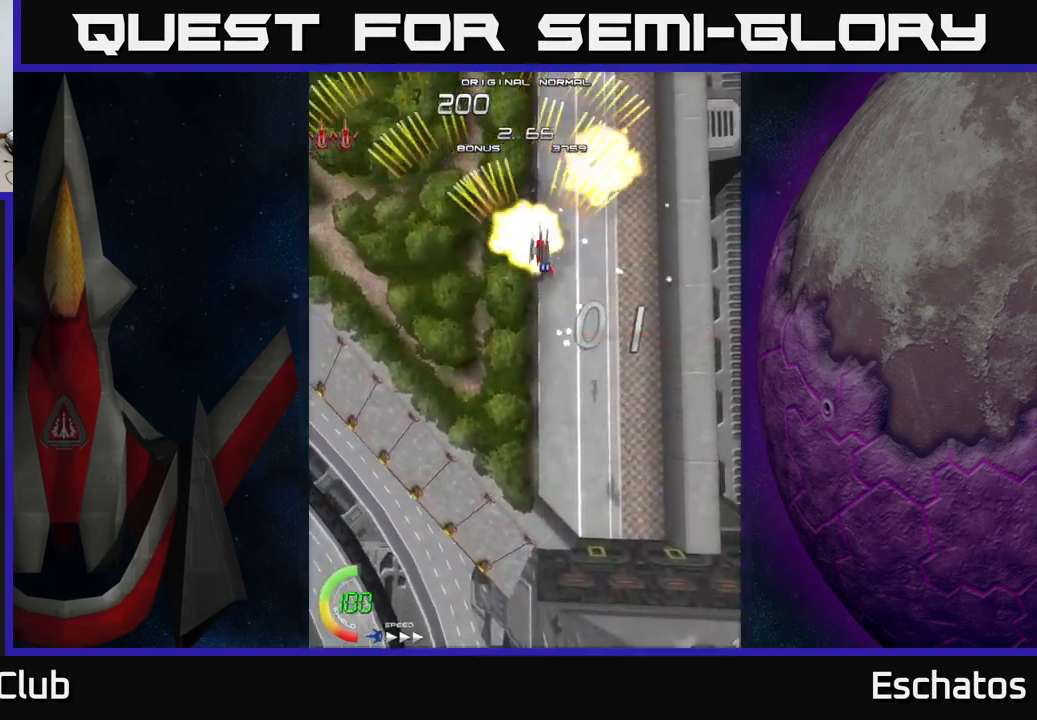
{"buttons": ["A", "DPAD_RIGHT"], "left_stick": "center", "right_stick": "center", "events": [[50, "DPAD_LEFT", "down"], [216, "DPAD_LEFT", "up"], [250, "DPAD_RIGHT", "down"]]}
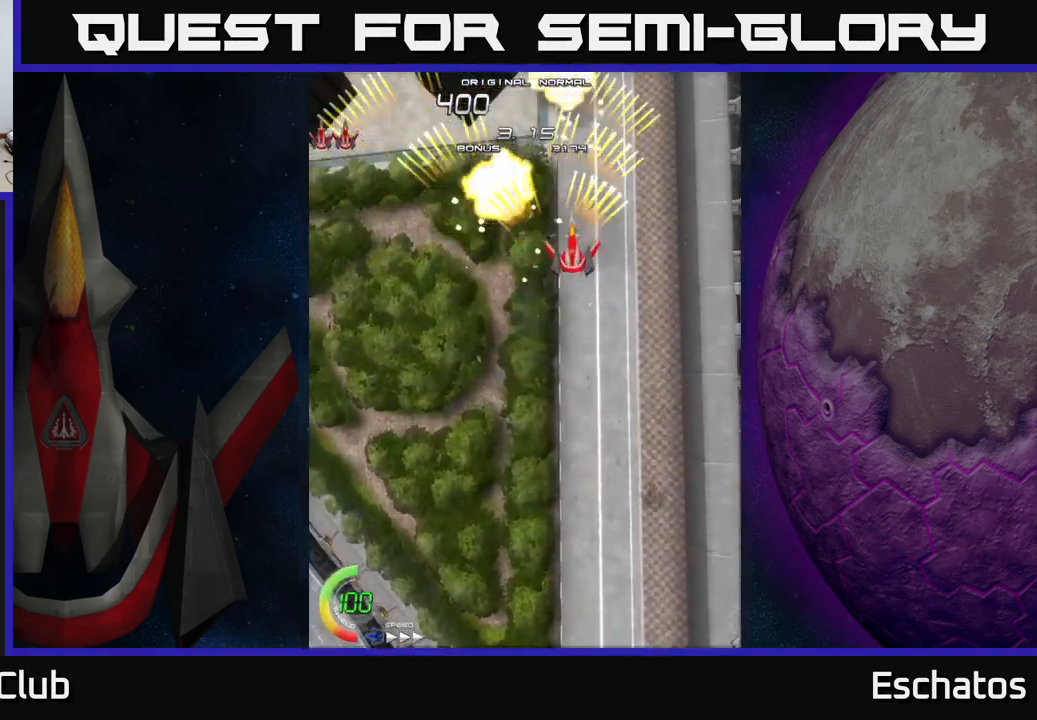
{"buttons": ["A", "DPAD_RIGHT"], "left_stick": "center", "right_stick": "center", "events": [[33, "DPAD_RIGHT", "up"], [83, "DPAD_LEFT", "down"], [300, "DPAD_LEFT", "up"], [366, "DPAD_RIGHT", "down"]]}